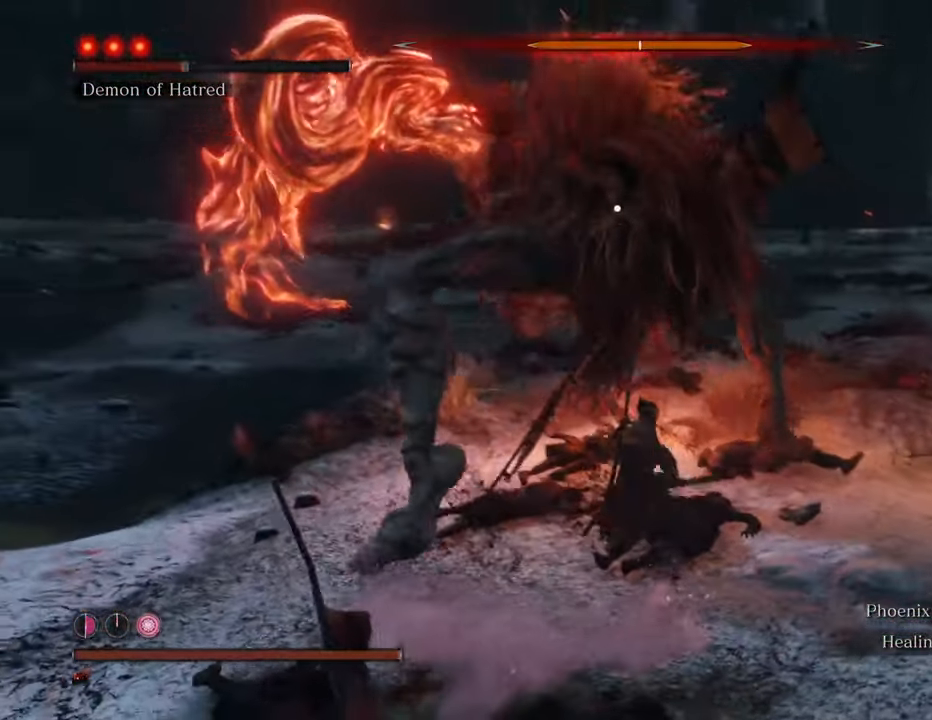
Gameplay with keyboard and mouse; each line is a JSON object with the keys and mouse buttons held at the frame after it. "events" lists presses ("down") and releases ("up") of "1", "2", "3", "4", "5", "6", "7", "8", "a", "alt", "c", "caps_lock", "ctrl", "d", "e", "f", "g", "q", "r", "s", "shift", "space", "t", "tab", "tilde", "v", "w", "x", "z", "mouse_left", "mouse_wheel" and "mouse_right" between this image and that frame as [ms after this image, input, new state], when the widget could be followed in between. "mouse_left", "mouse_wheel", "mouse_right" = the "left", "wheel", "right" buttons of the "mouse" list. No other keys are recorded. "wheel" means that the mouse wheel is clicked or scrolled. Not read: mouse_move.
{"keys": [], "mouse": [], "events": [[34, "mouse_left", "up"], [84, "mouse_left", "down"], [167, "mouse_left", "up"], [217, "mouse_left", "down"], [317, "mouse_left", "up"], [400, "mouse_left", "down"], [450, "mouse_left", "up"]]}
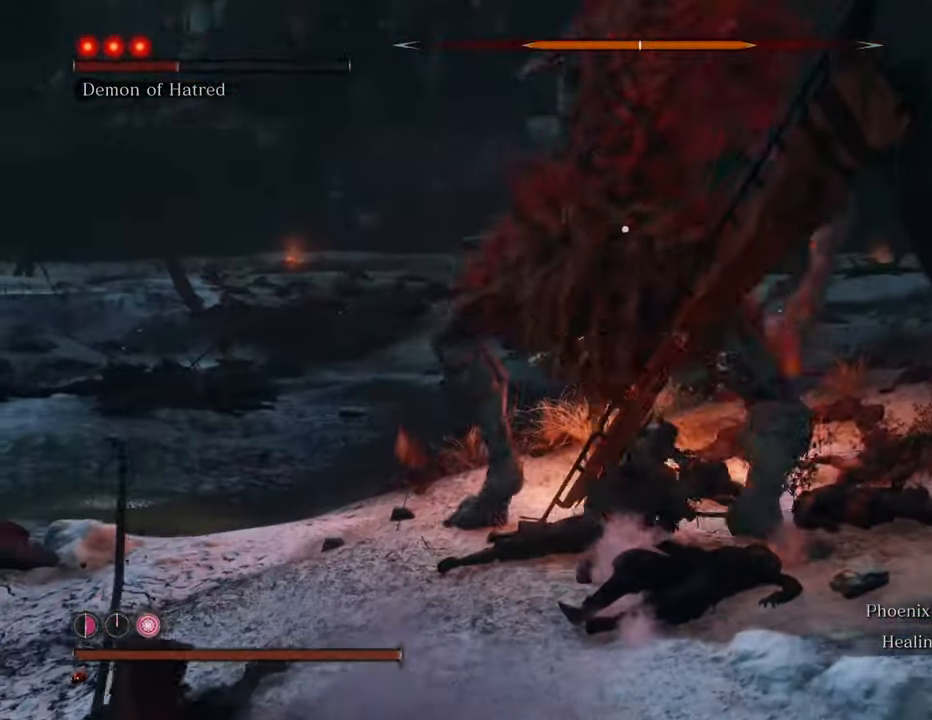
{"keys": [], "mouse": [], "events": [[50, "mouse_left", "down"], [84, "mouse_left", "up"], [234, "mouse_left", "down"], [334, "mouse_left", "up"], [417, "mouse_left", "down"], [467, "mouse_left", "up"]]}
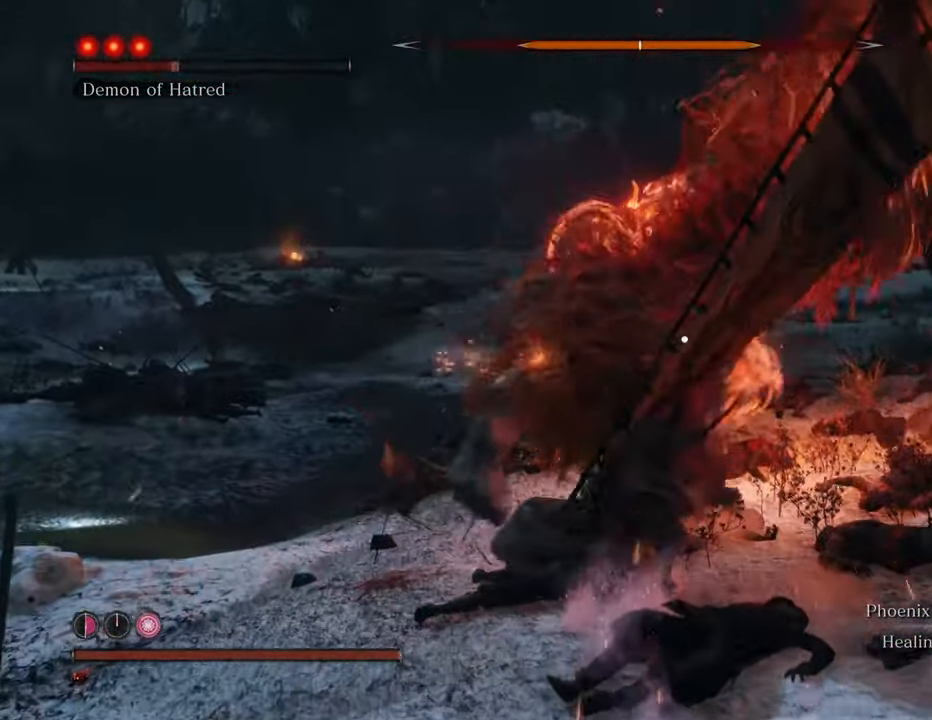
{"keys": [], "mouse": [], "events": [[67, "mouse_left", "down"], [167, "mouse_left", "up"], [217, "mouse_left", "down"], [300, "mouse_left", "up"], [384, "mouse_left", "down"], [484, "mouse_left", "up"]]}
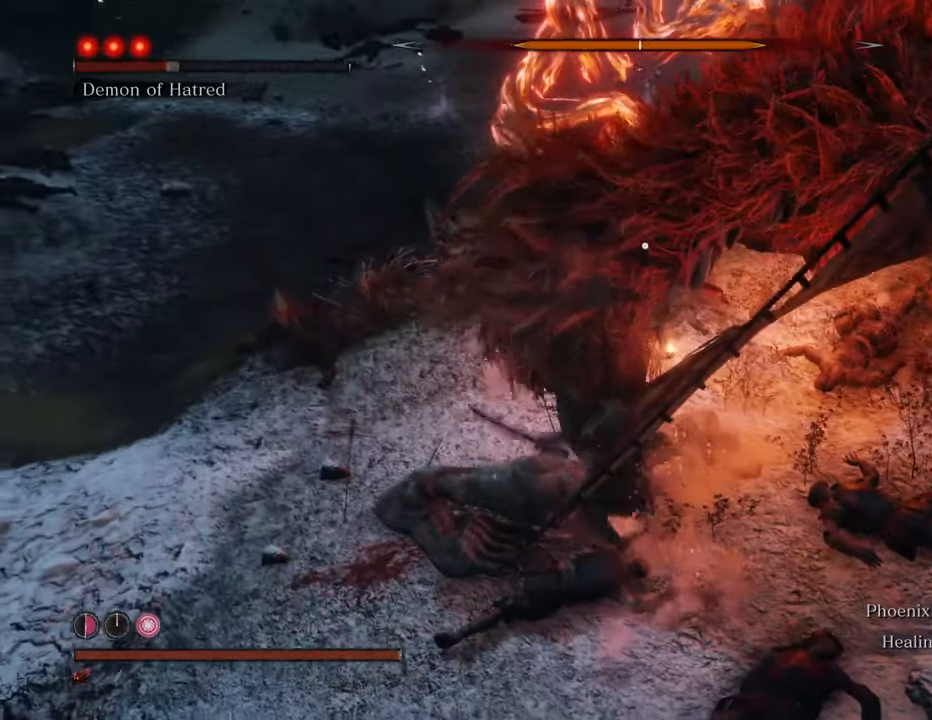
{"keys": [], "mouse": ["left"], "events": [[34, "mouse_left", "down"], [134, "mouse_left", "up"], [184, "mouse_left", "down"], [267, "mouse_left", "up"], [317, "mouse_left", "down"], [450, "mouse_left", "up"], [500, "mouse_left", "down"]]}
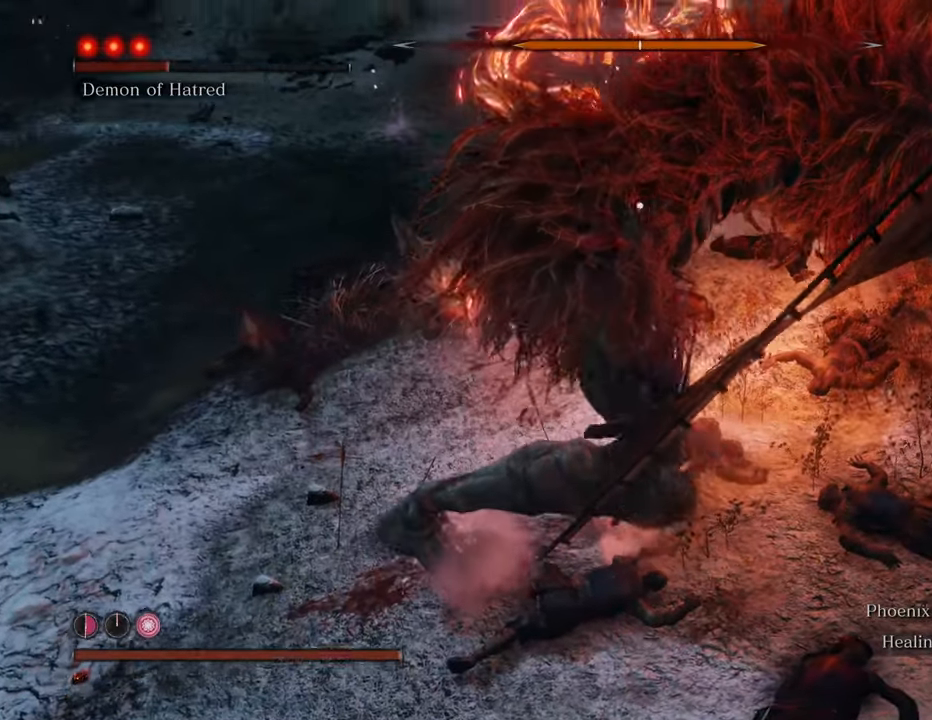
{"keys": [], "mouse": [], "events": [[100, "mouse_left", "up"], [184, "mouse_left", "down"], [284, "mouse_left", "up"], [334, "mouse_left", "down"], [434, "mouse_left", "up"]]}
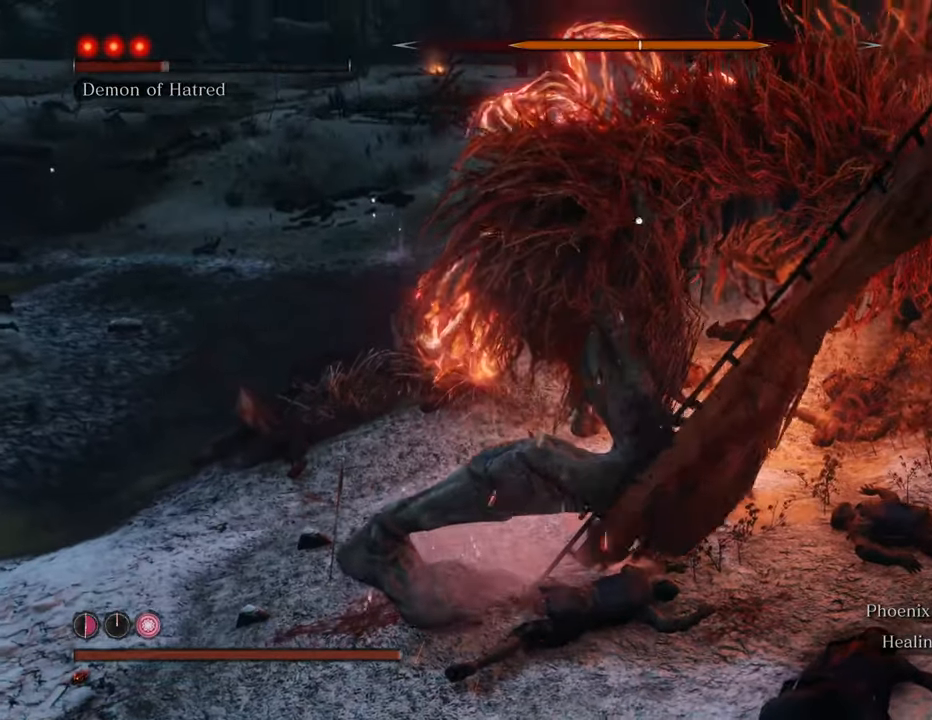
{"keys": [], "mouse": ["left"], "events": [[17, "mouse_left", "down"], [100, "mouse_left", "up"], [150, "mouse_left", "down"], [250, "mouse_left", "up"], [350, "mouse_left", "down"], [450, "mouse_left", "up"], [484, "mouse_left", "down"]]}
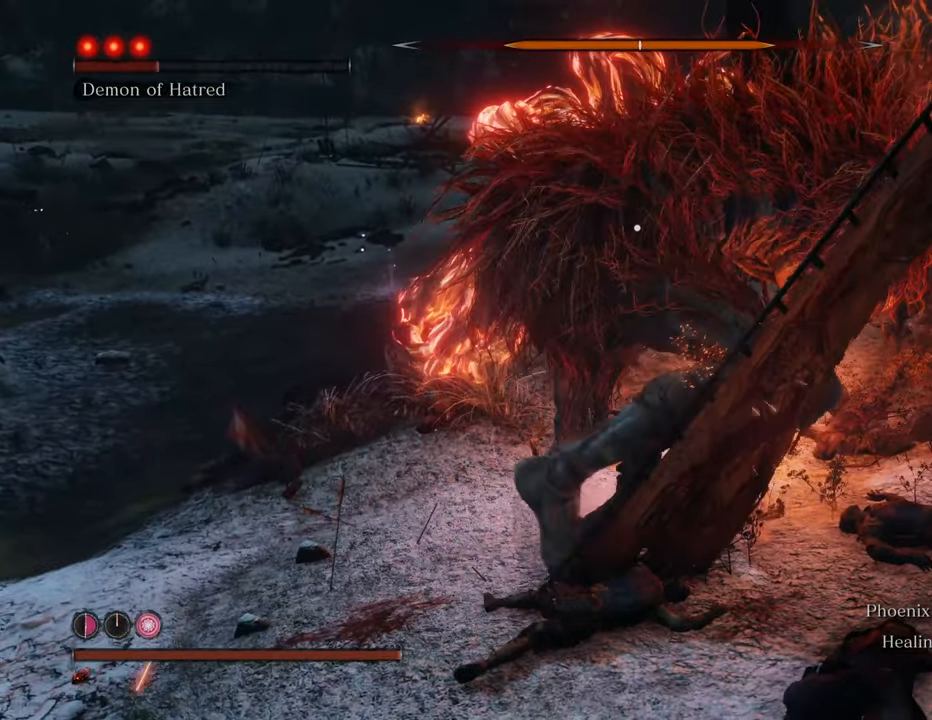
{"keys": [], "mouse": ["left"], "events": [[84, "mouse_left", "up"], [184, "mouse_left", "down"], [267, "mouse_left", "up"], [317, "mouse_left", "down"], [400, "mouse_left", "up"], [450, "mouse_left", "down"]]}
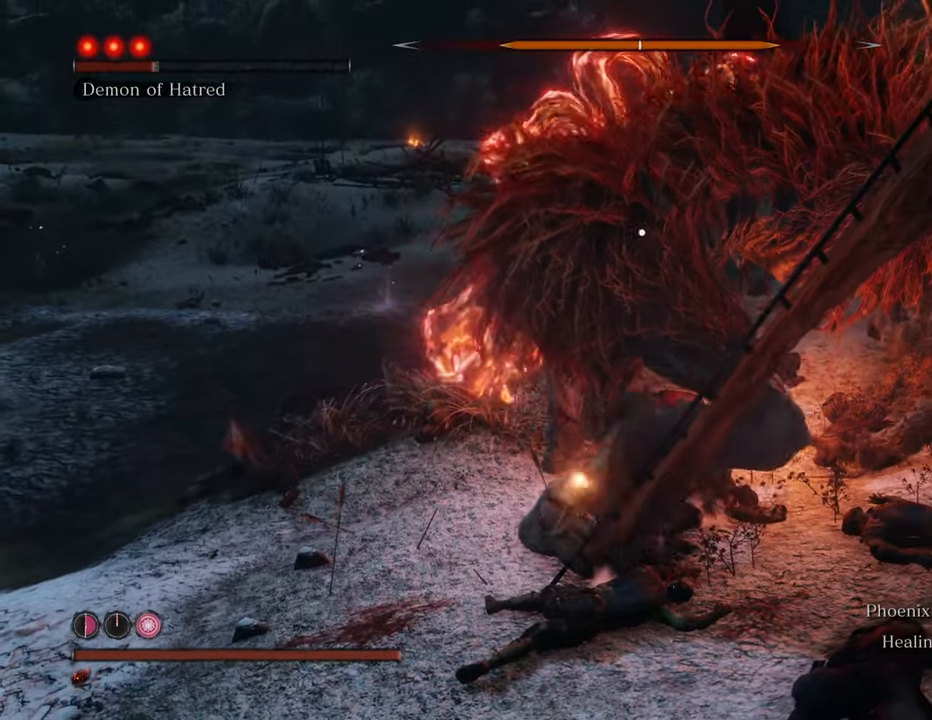
{"keys": [], "mouse": ["left"], "events": [[50, "mouse_left", "up"], [150, "mouse_left", "down"], [234, "mouse_left", "up"], [284, "mouse_left", "down"], [384, "mouse_left", "up"], [467, "mouse_left", "down"]]}
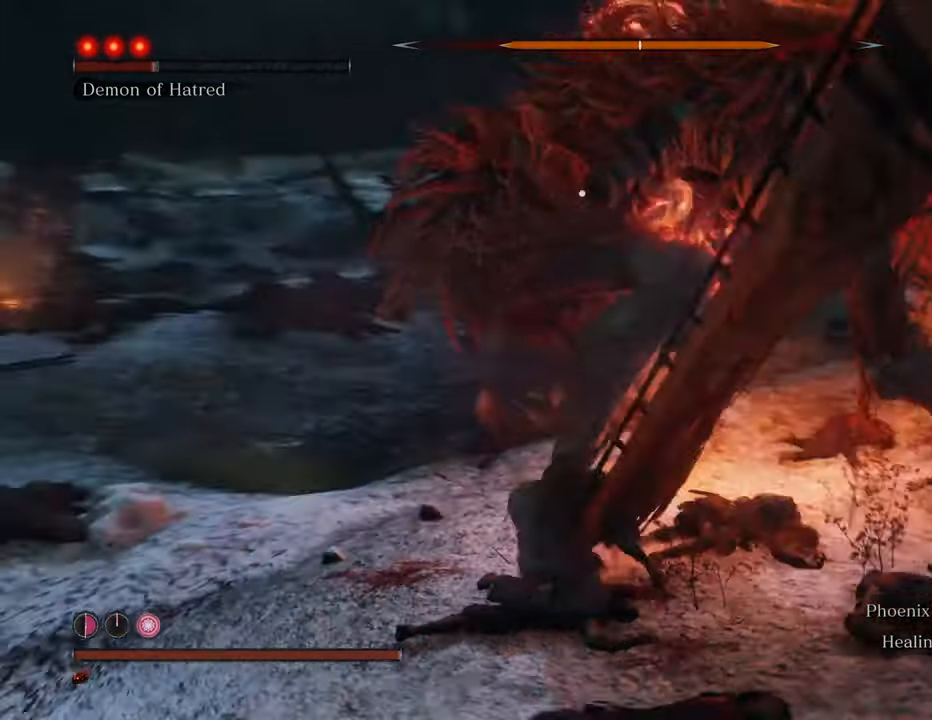
{"keys": [], "mouse": [], "events": [[67, "mouse_left", "up"], [200, "mouse_left", "down"], [300, "mouse_left", "up"], [350, "mouse_left", "down"], [434, "mouse_left", "up"]]}
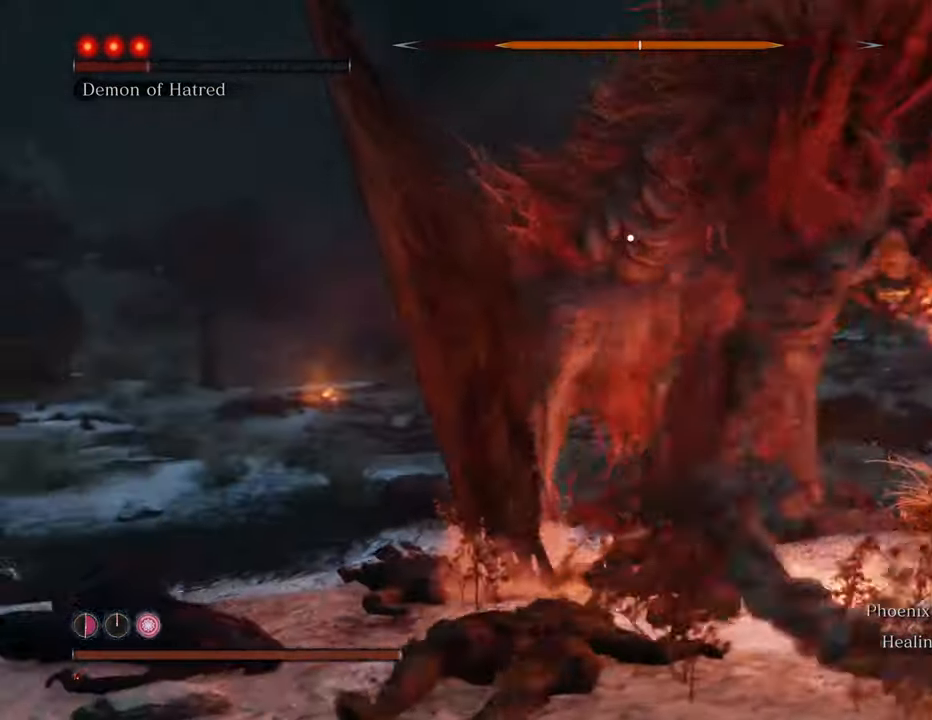
{"keys": [], "mouse": [], "events": [[34, "mouse_left", "down"], [167, "mouse_left", "up"], [217, "mouse_left", "down"], [317, "mouse_left", "up"], [350, "mouse_left", "down"], [450, "mouse_left", "up"]]}
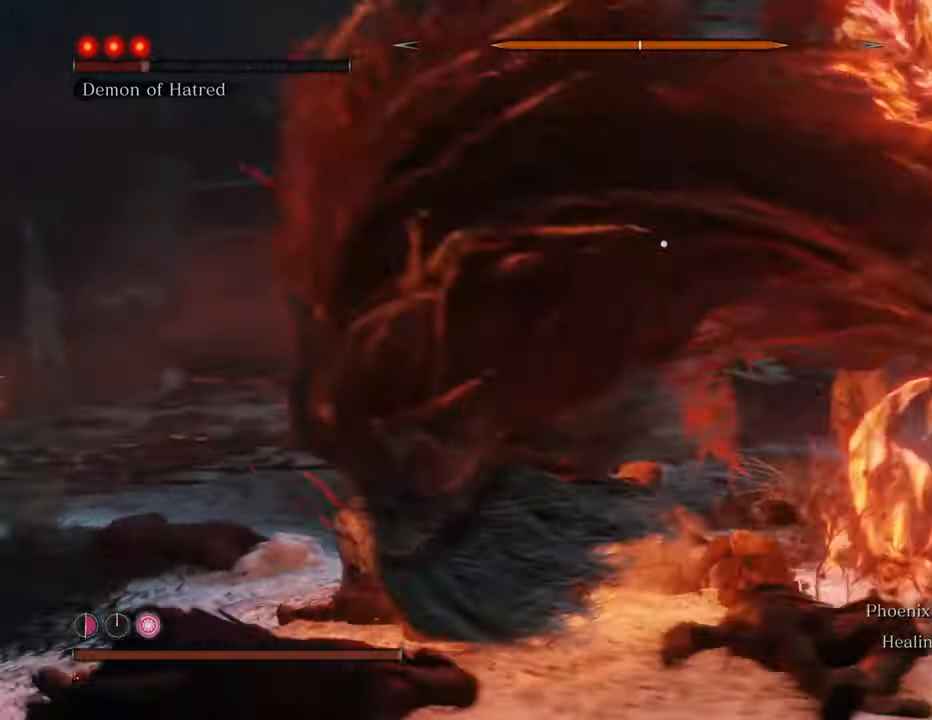
{"keys": ["w"], "mouse": [], "events": [[50, "mouse_left", "down"], [134, "mouse_left", "up"], [417, "w", "down"]]}
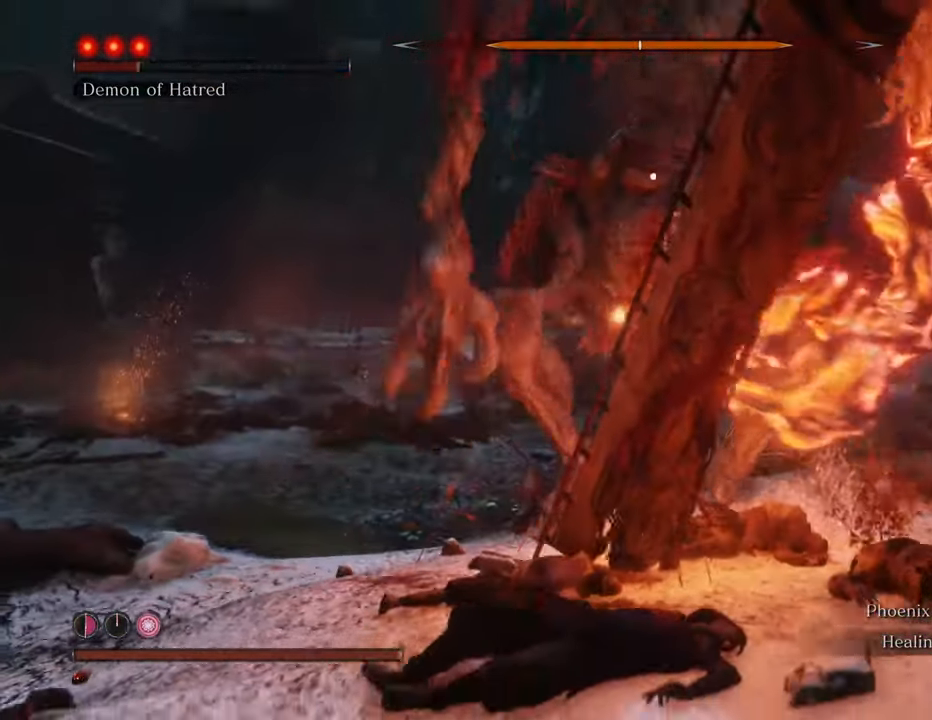
{"keys": ["a", "w"], "mouse": [], "events": [[17, "a", "down"]]}
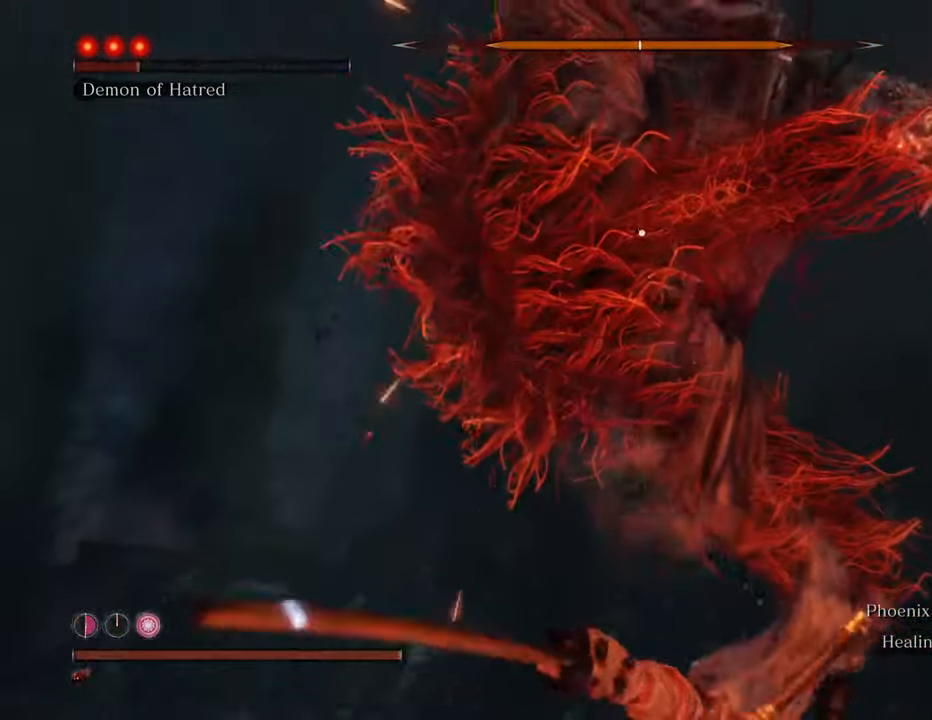
{"keys": ["a", "w"], "mouse": [], "events": []}
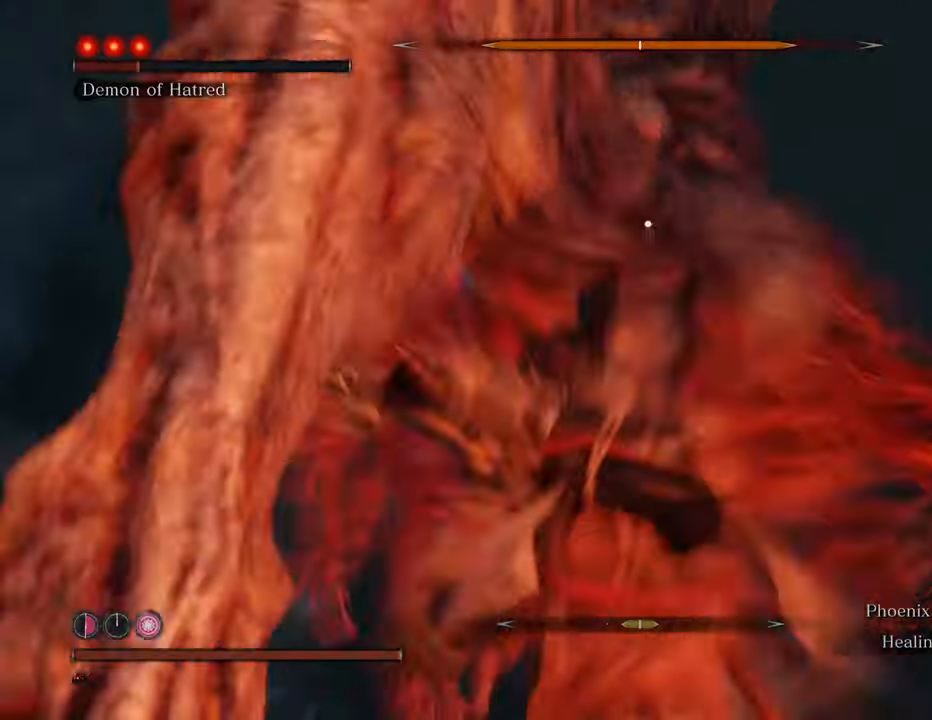
{"keys": ["w"], "mouse": [], "events": [[384, "a", "up"]]}
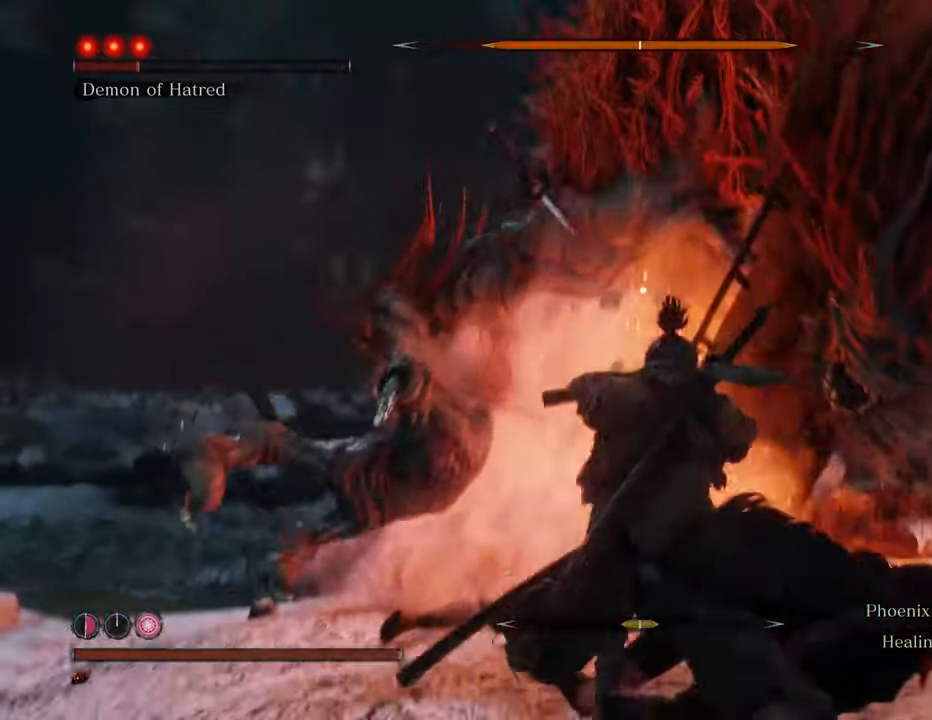
{"keys": ["w"], "mouse": [], "events": [[117, "space", "down"], [434, "space", "up"]]}
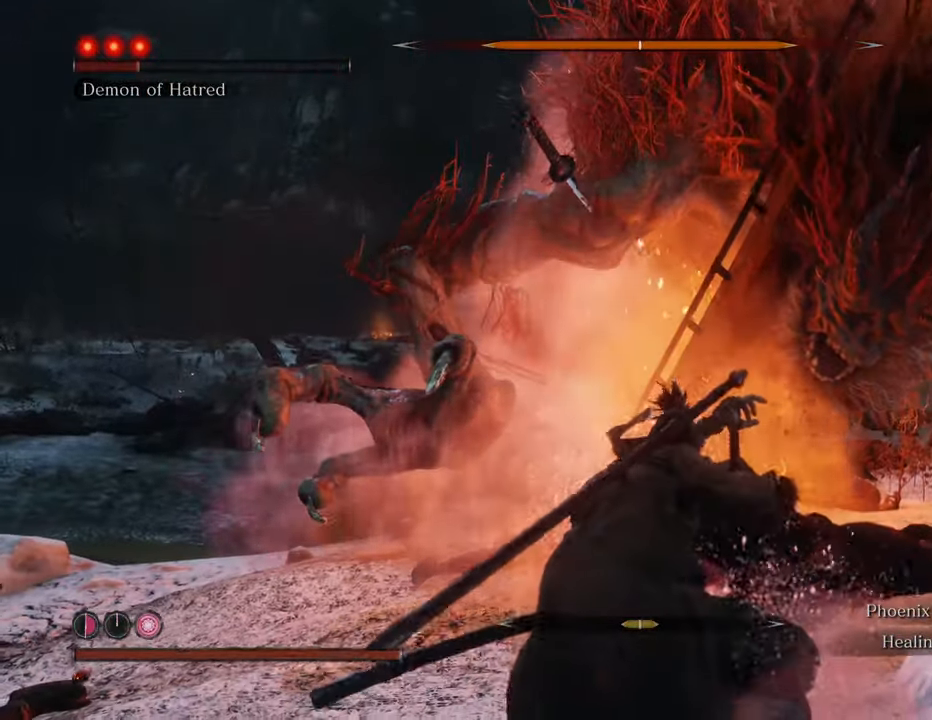
{"keys": ["w"], "mouse": ["left"], "events": [[267, "mouse_left", "down"], [367, "mouse_left", "up"], [450, "mouse_left", "down"]]}
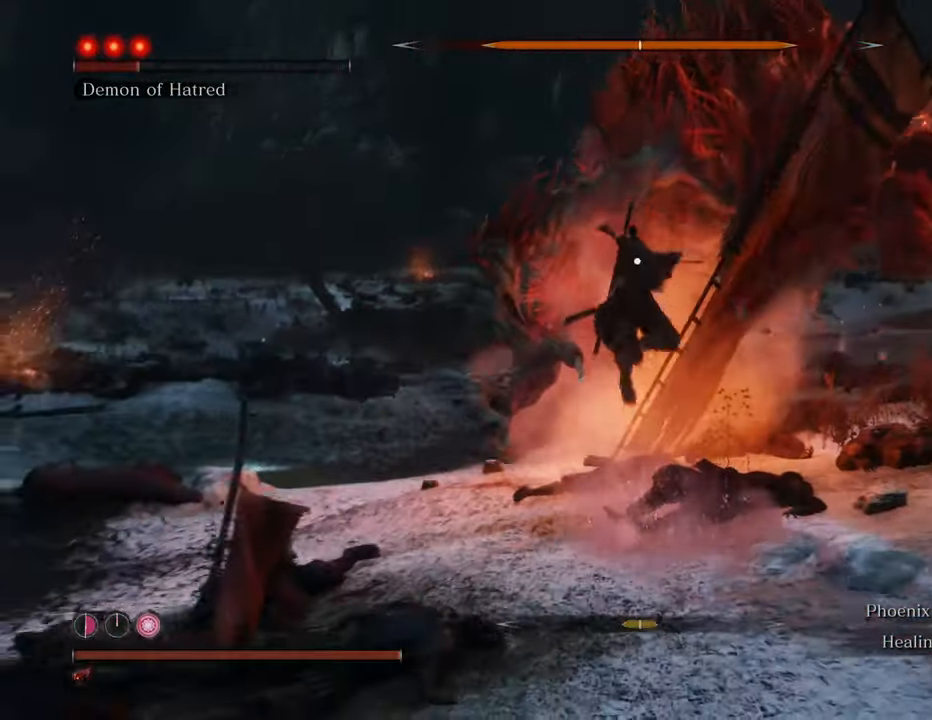
{"keys": ["w"], "mouse": [], "events": [[50, "mouse_left", "up"], [100, "mouse_left", "down"], [184, "mouse_left", "up"], [234, "mouse_left", "down"], [334, "mouse_left", "up"], [384, "mouse_left", "down"], [467, "mouse_left", "up"]]}
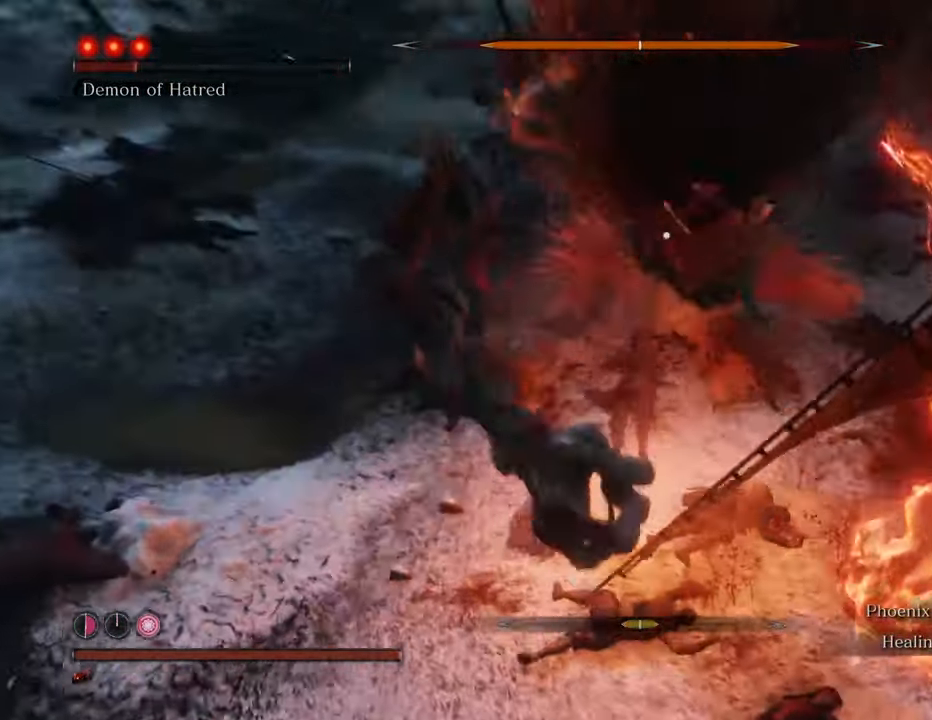
{"keys": ["w"], "mouse": [], "events": [[17, "mouse_left", "down"], [100, "mouse_left", "up"], [150, "mouse_left", "down"], [250, "mouse_left", "up"], [350, "mouse_left", "down"], [384, "mouse_left", "up"]]}
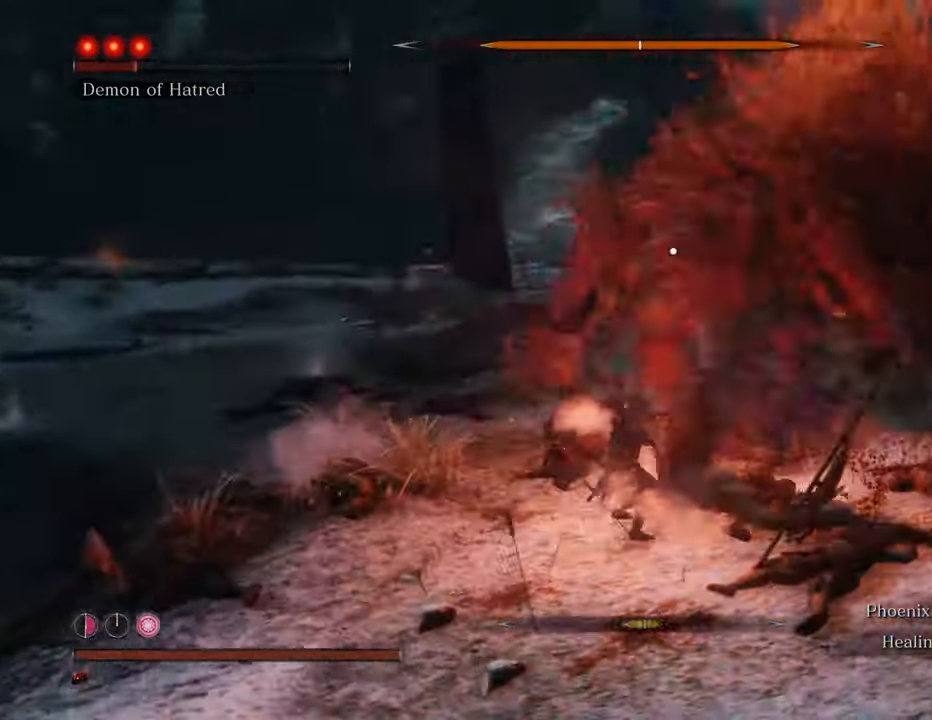
{"keys": ["w"], "mouse": [], "events": []}
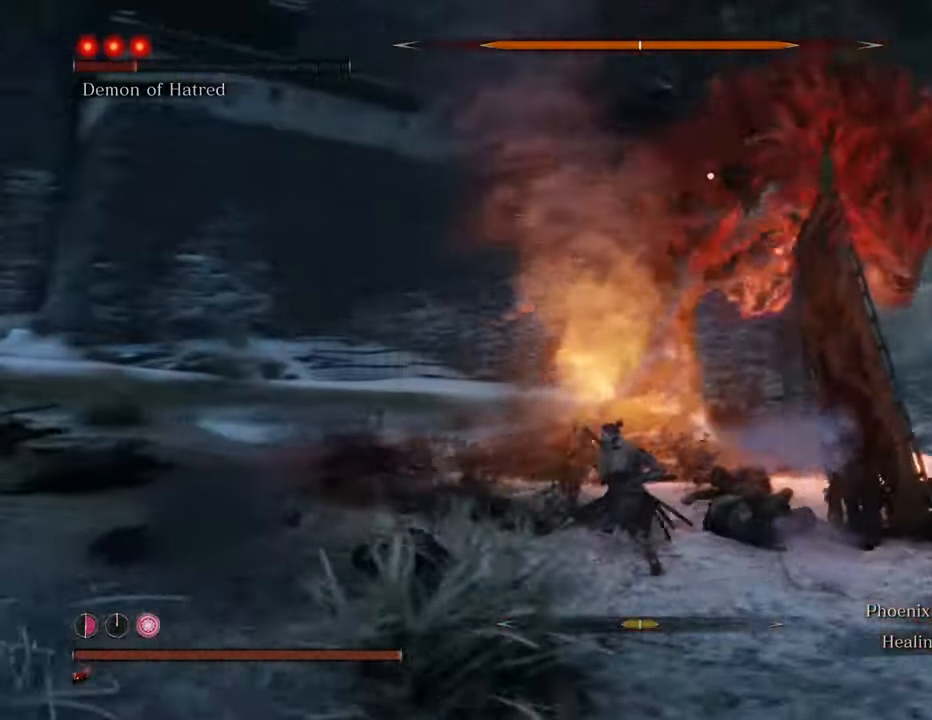
{"keys": ["shift", "w"], "mouse": [], "events": [[184, "shift", "down"]]}
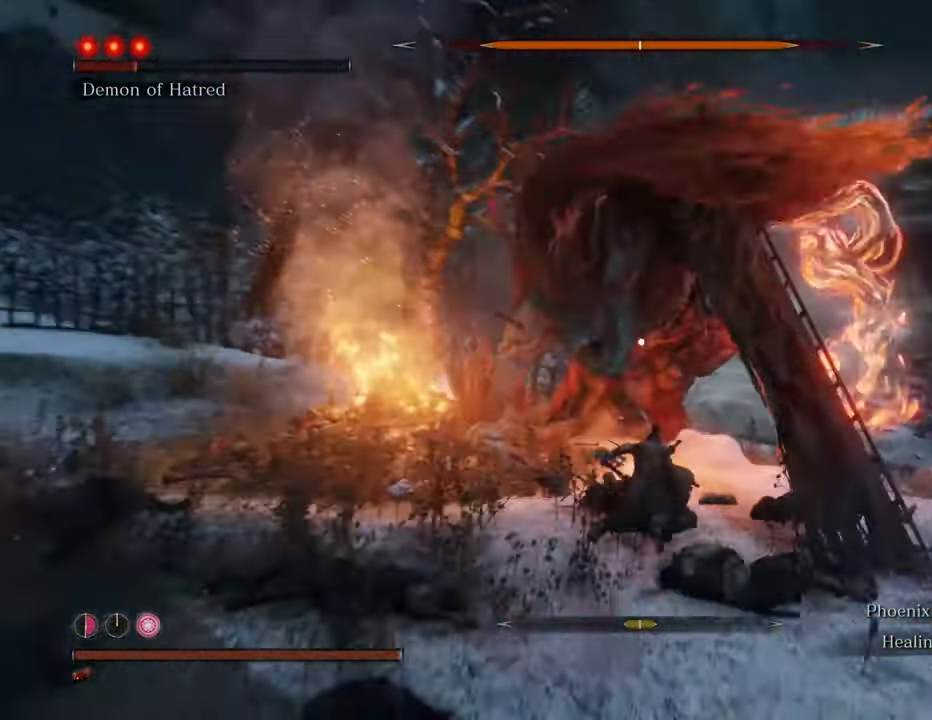
{"keys": ["d", "shift", "w"], "mouse": [], "events": [[384, "d", "down"]]}
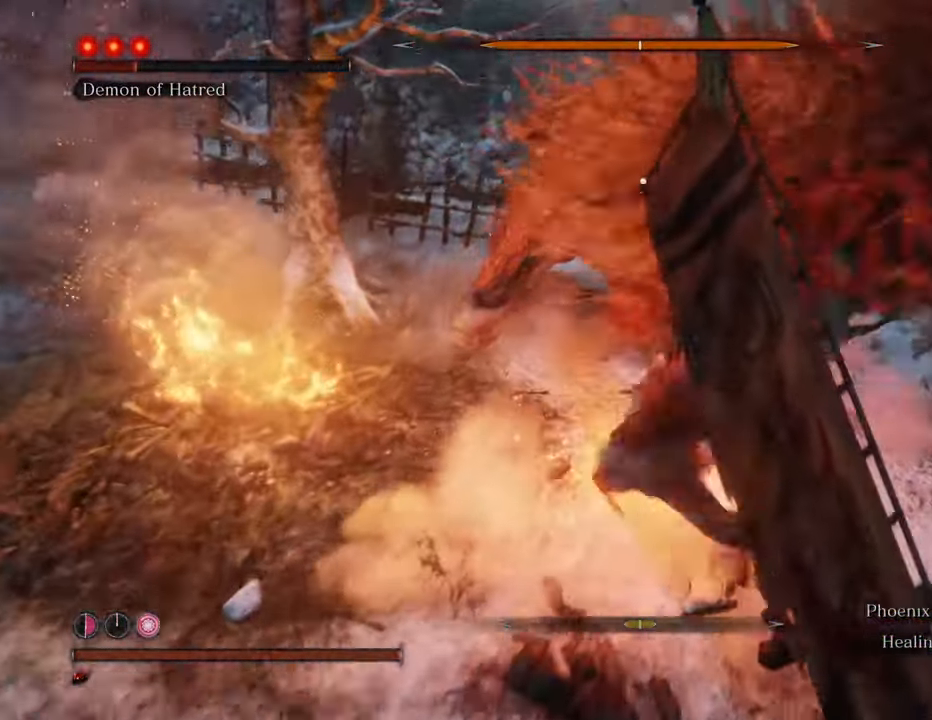
{"keys": ["shift", "w"], "mouse": [], "events": [[500, "d", "up"]]}
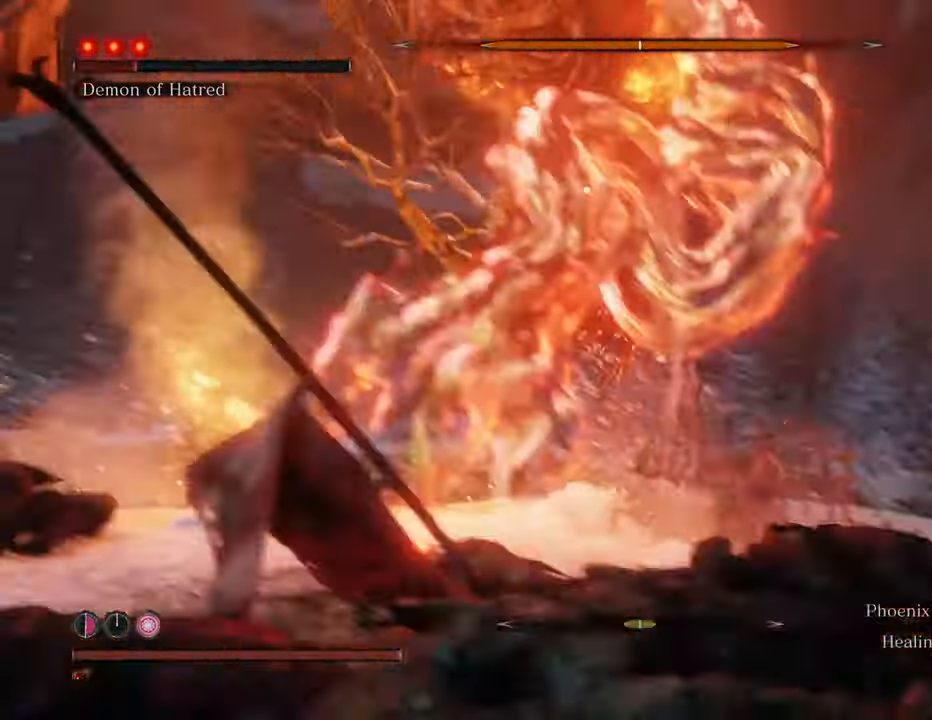
{"keys": ["d", "w"], "mouse": [], "events": [[200, "d", "down"], [334, "shift", "up"]]}
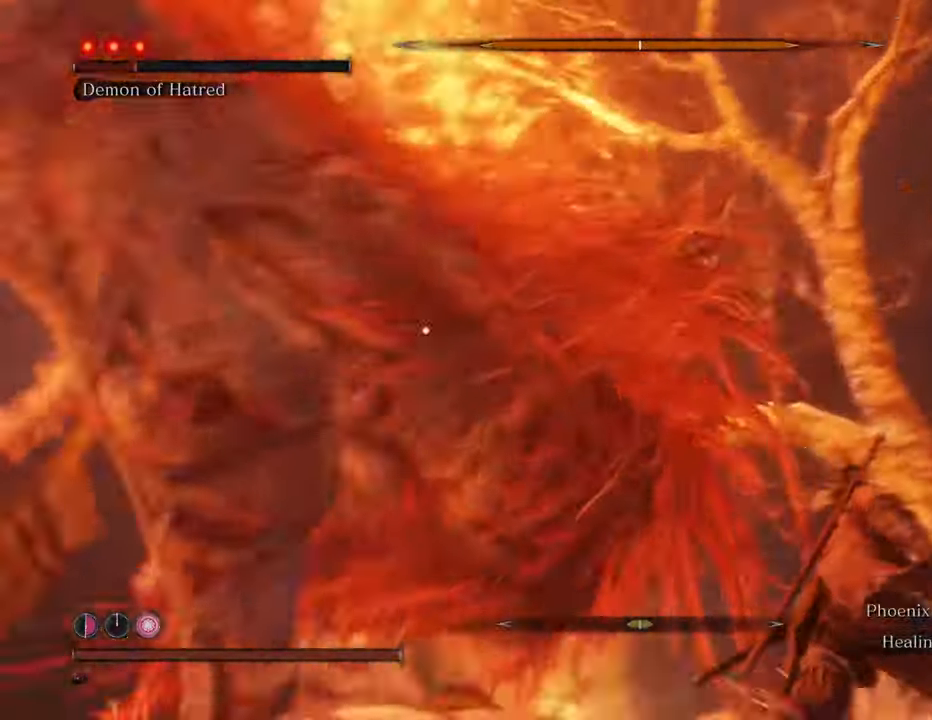
{"keys": ["d", "s", "shift"], "mouse": [], "events": [[17, "w", "up"], [167, "shift", "down"], [484, "s", "down"]]}
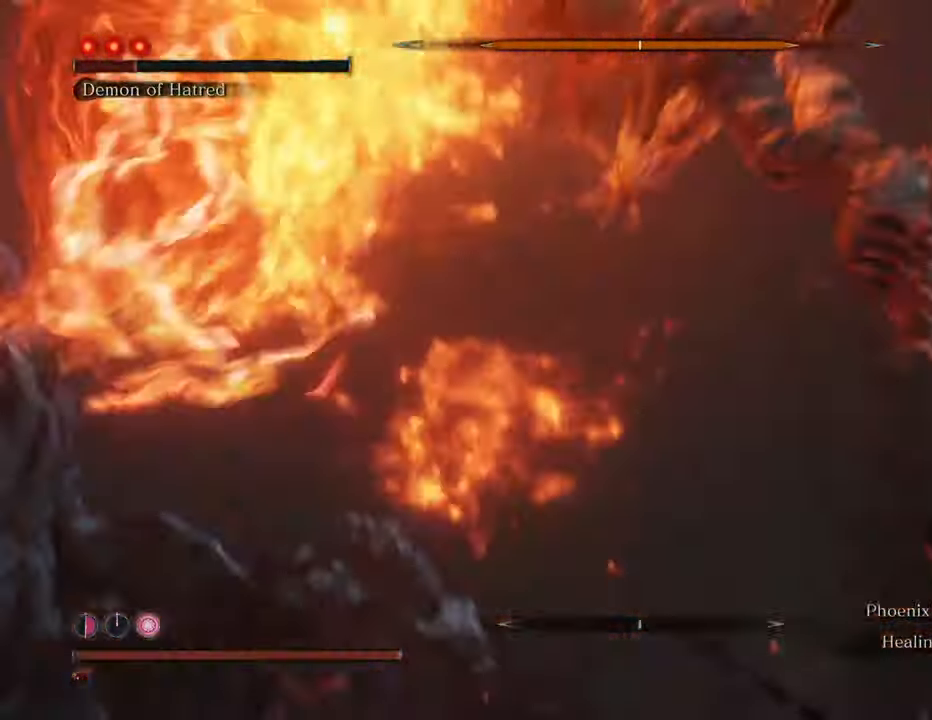
{"keys": ["d", "s", "shift"], "mouse": [], "events": []}
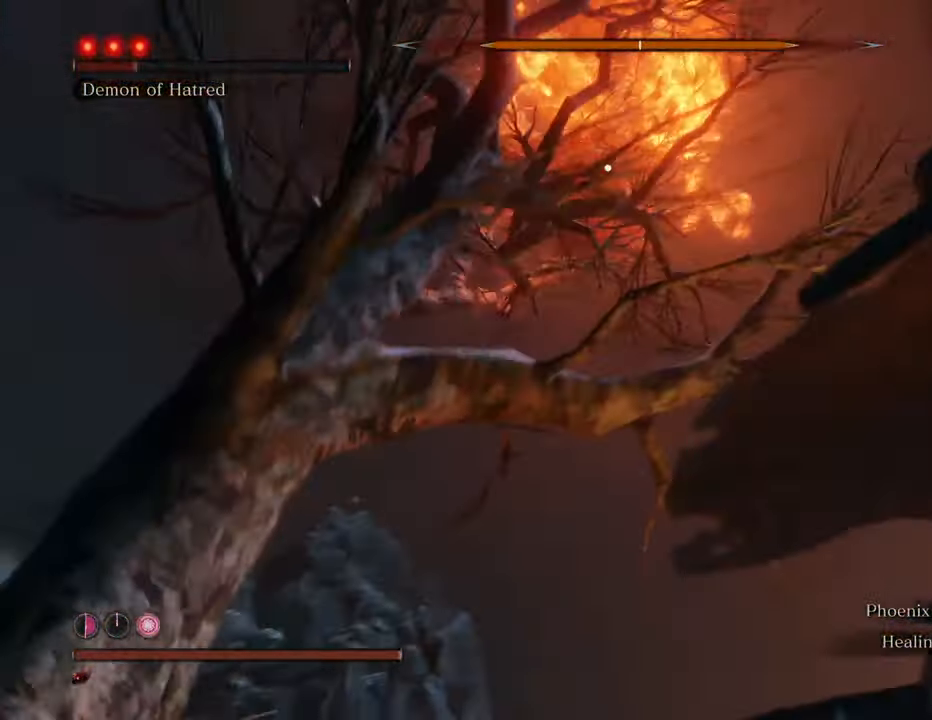
{"keys": ["d", "s", "shift"], "mouse": [], "events": []}
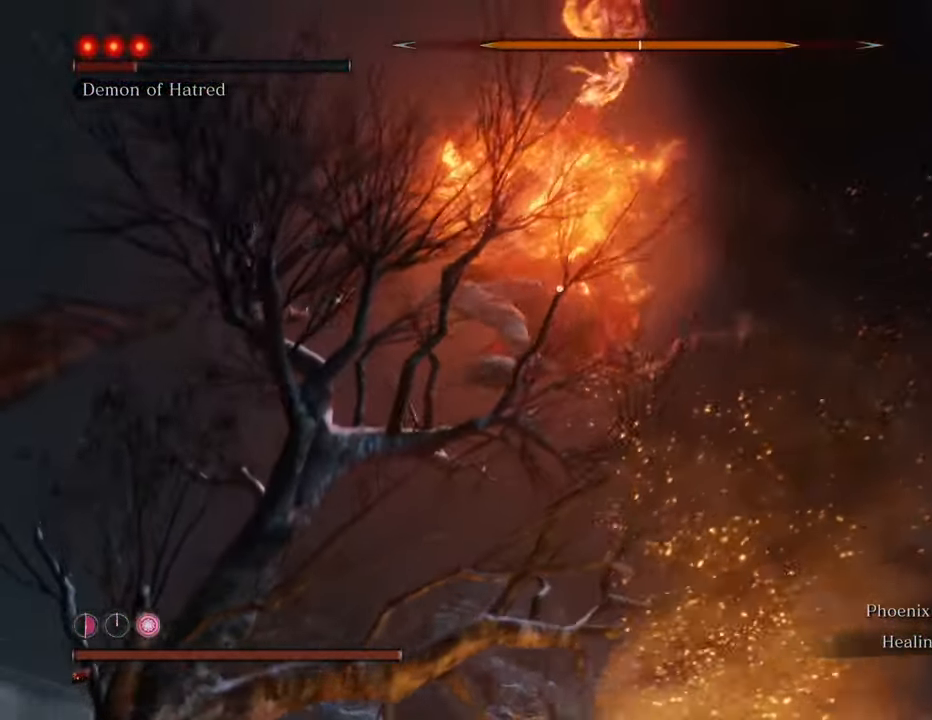
{"keys": ["d", "s", "shift", "space"], "mouse": [], "events": [[350, "space", "down"]]}
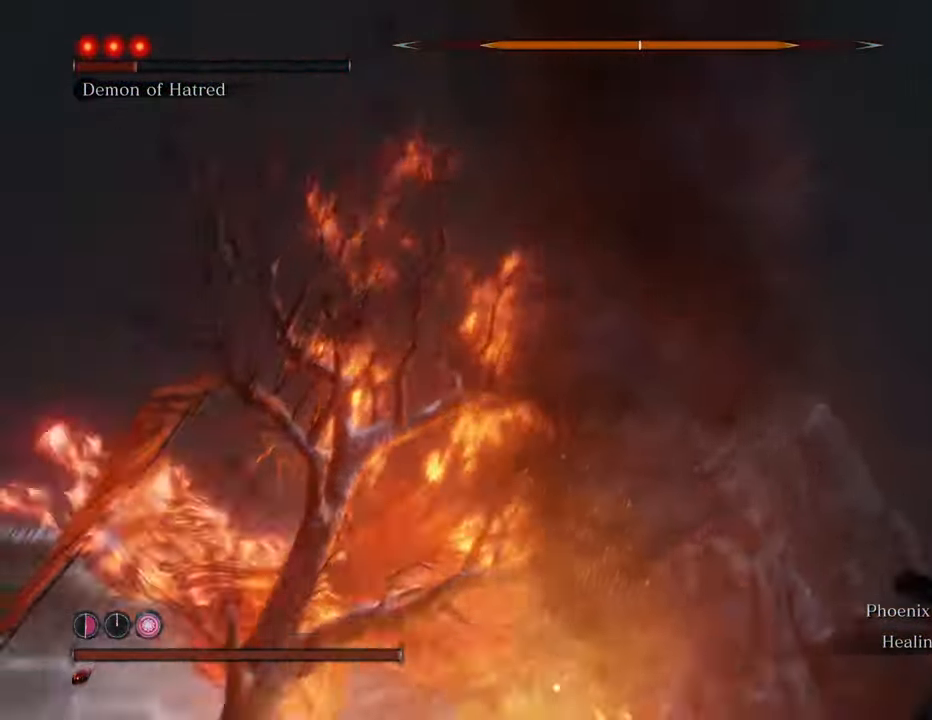
{"keys": ["w"], "mouse": [], "events": [[34, "s", "up"], [84, "shift", "up"], [84, "space", "up"], [134, "w", "down"], [267, "d", "up"]]}
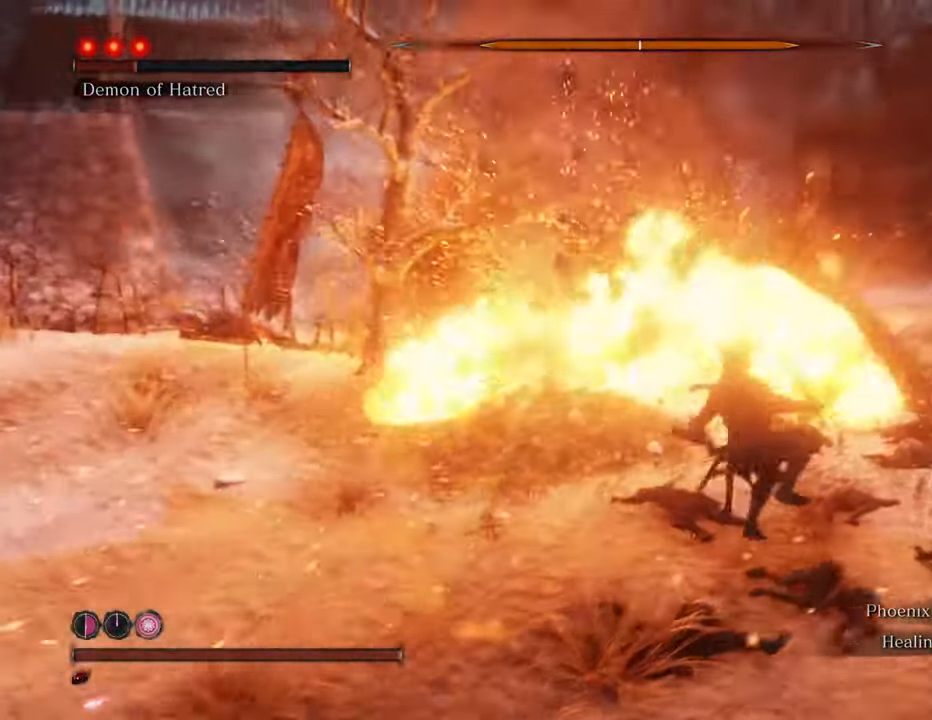
{"keys": ["w"], "mouse": [], "events": []}
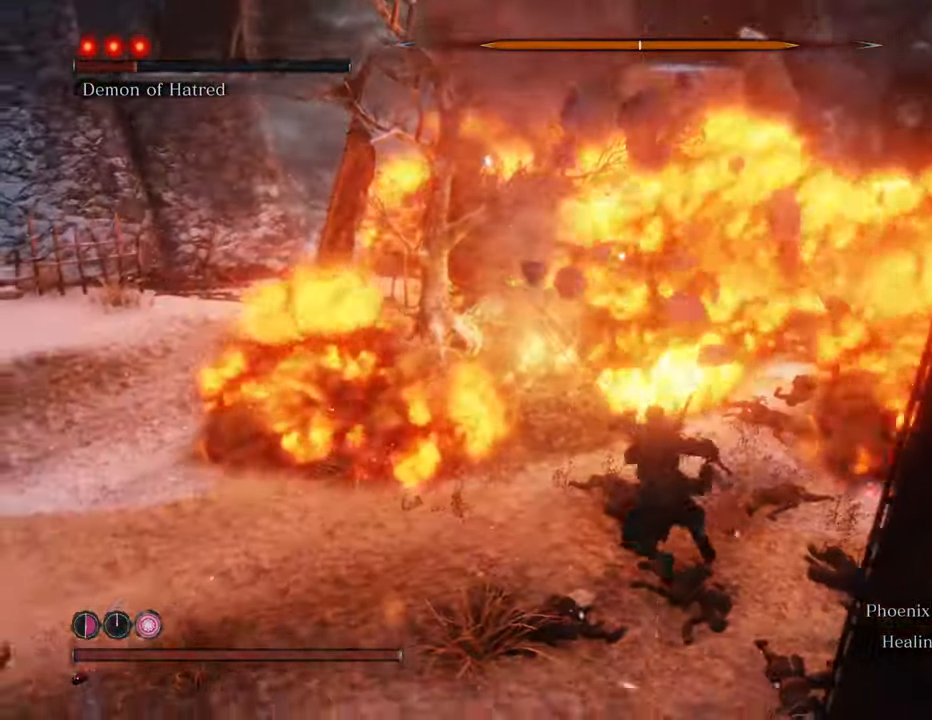
{"keys": ["w"], "mouse": [], "events": []}